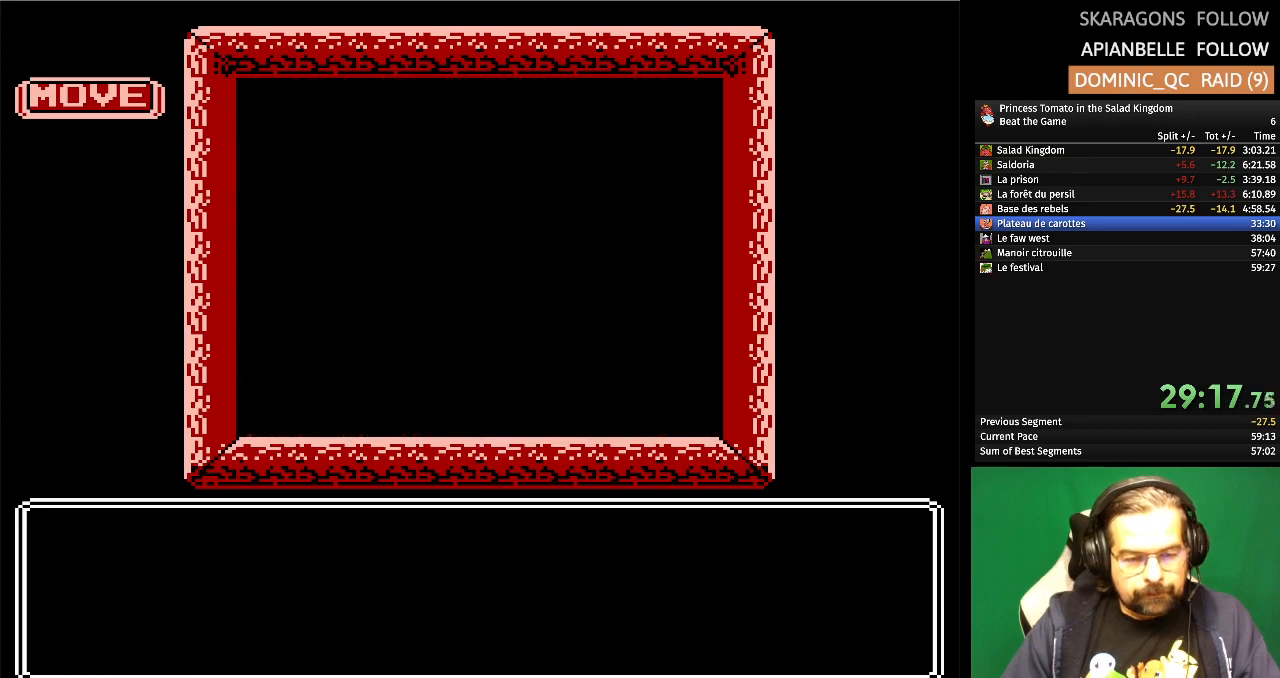
Gameplay with a controller (Nintendo layout); each line is a JSON object with the inputs held at the frame after it. "events" lists button and stick changes between this image and that frame as [ms after this image, input, new state], when the widget could be followed in between. Not read: L1 L2 L3 R3 X Y.
{"buttons": [], "events": [[333, "DPAD_UP", "up"]]}
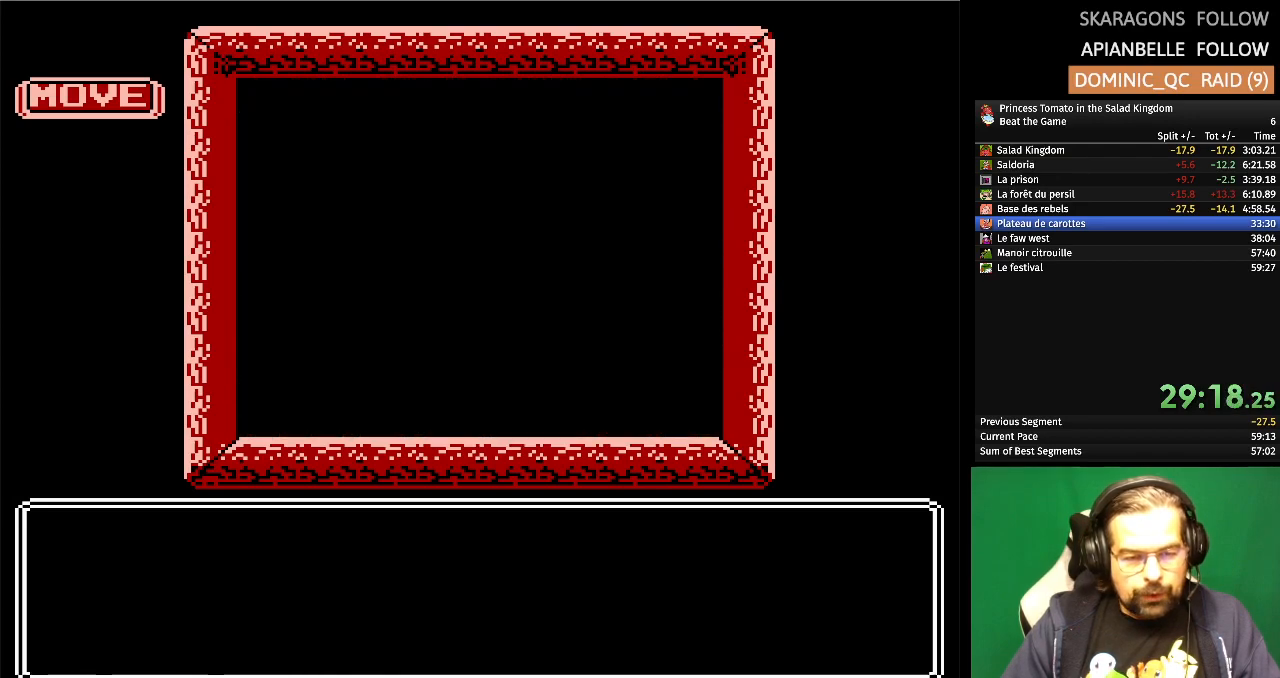
{"buttons": [], "events": [[67, "DPAD_UP", "down"], [483, "DPAD_UP", "up"]]}
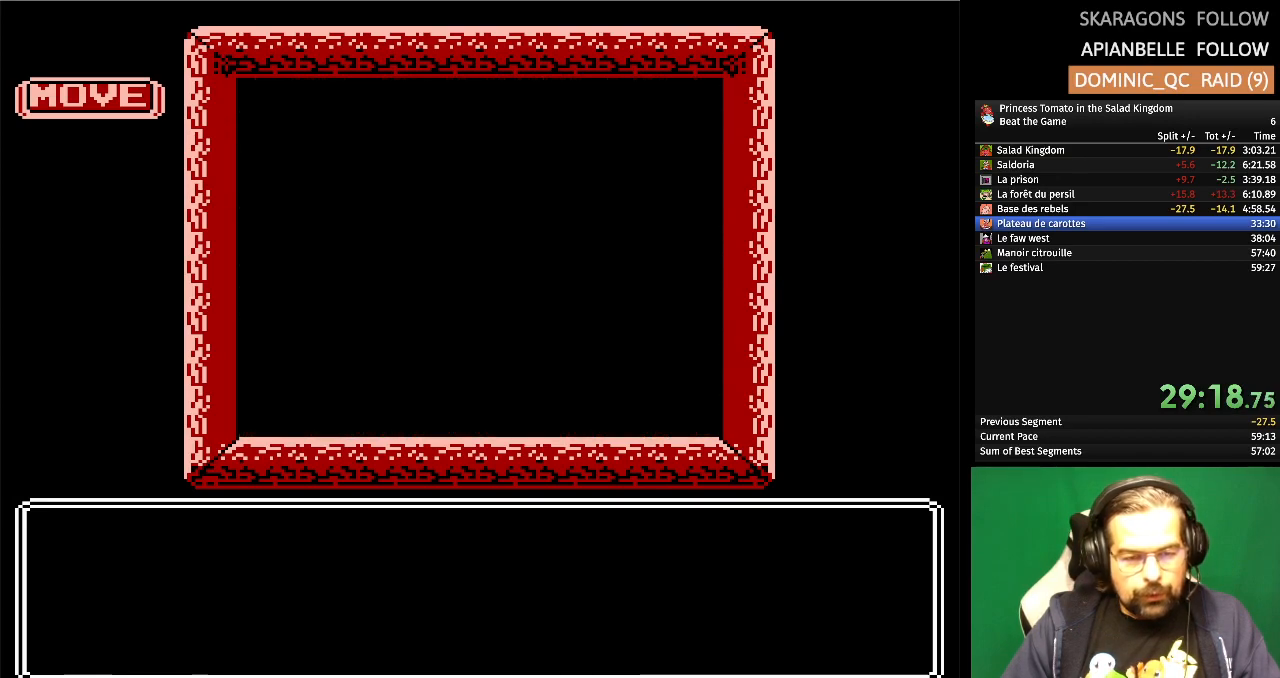
{"buttons": [], "events": [[200, "DPAD_UP", "down"], [467, "DPAD_UP", "up"]]}
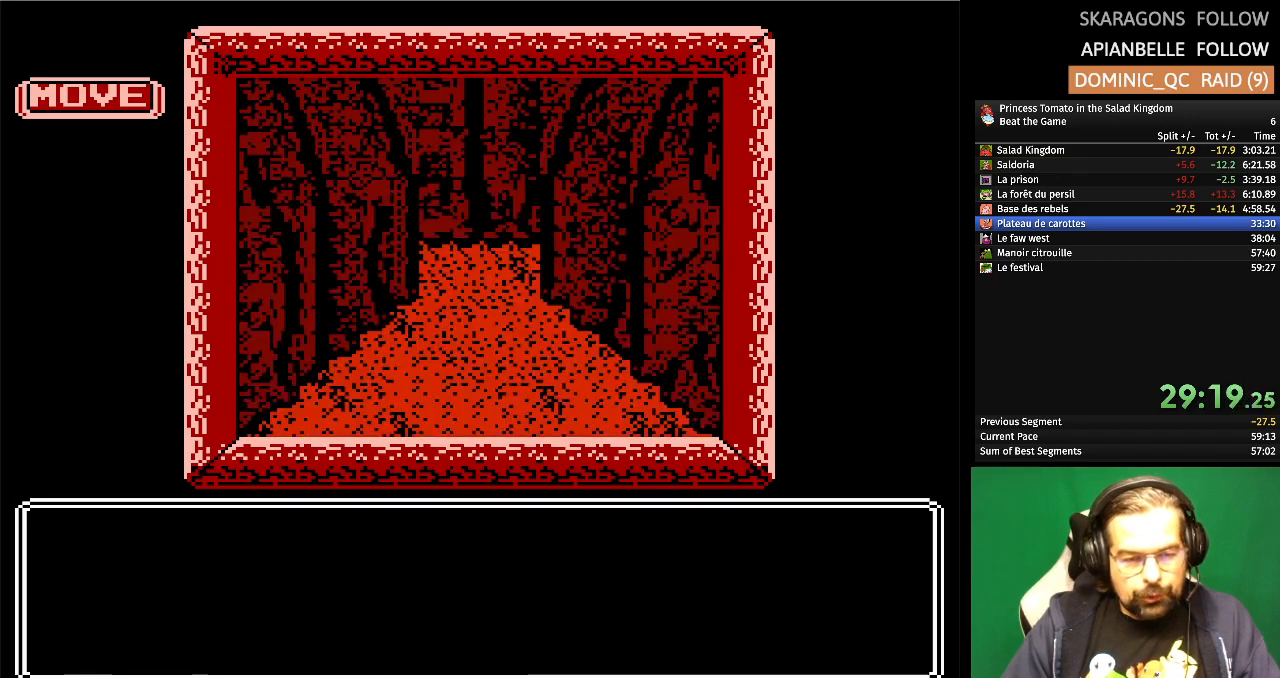
{"buttons": ["DPAD_UP"], "events": [[133, "DPAD_UP", "down"], [317, "DPAD_UP", "up"], [433, "DPAD_UP", "down"]]}
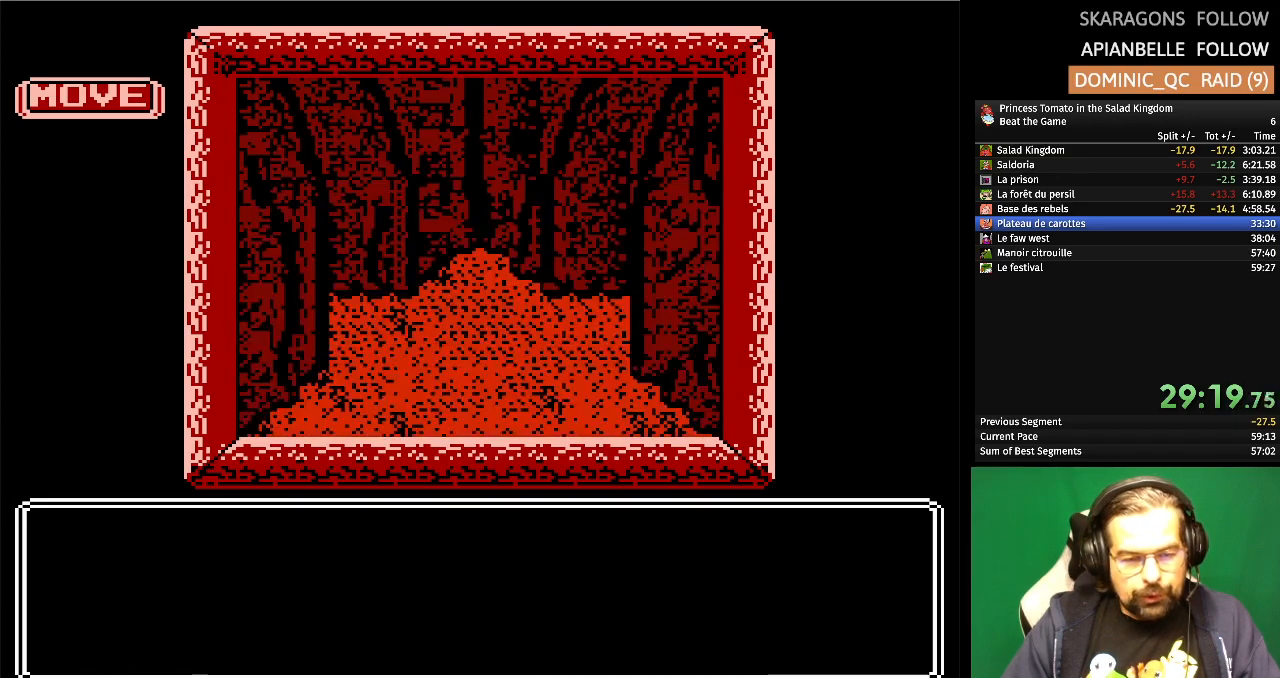
{"buttons": ["DPAD_UP"], "events": [[100, "DPAD_UP", "up"], [167, "DPAD_UP", "down"], [317, "DPAD_UP", "up"], [383, "DPAD_UP", "down"]]}
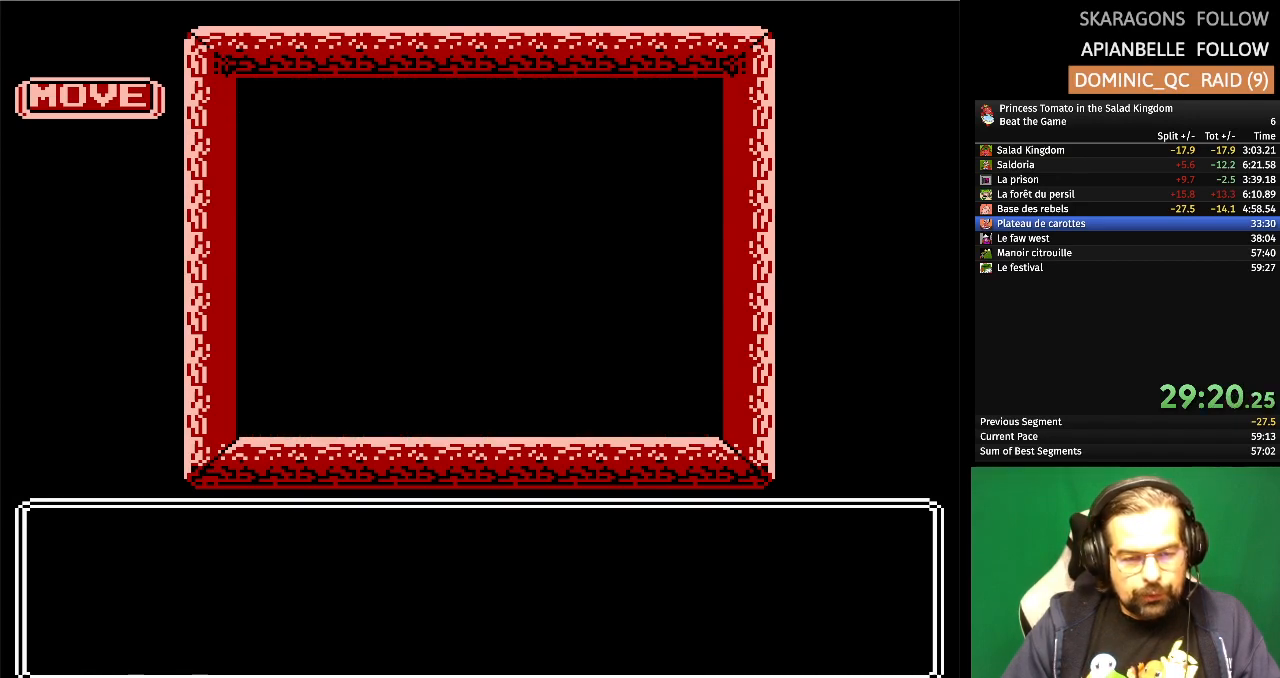
{"buttons": ["DPAD_UP"], "events": [[17, "DPAD_UP", "up"], [83, "DPAD_UP", "down"], [233, "DPAD_UP", "up"], [283, "DPAD_UP", "down"], [417, "DPAD_UP", "up"], [450, "DPAD_UP", "down"]]}
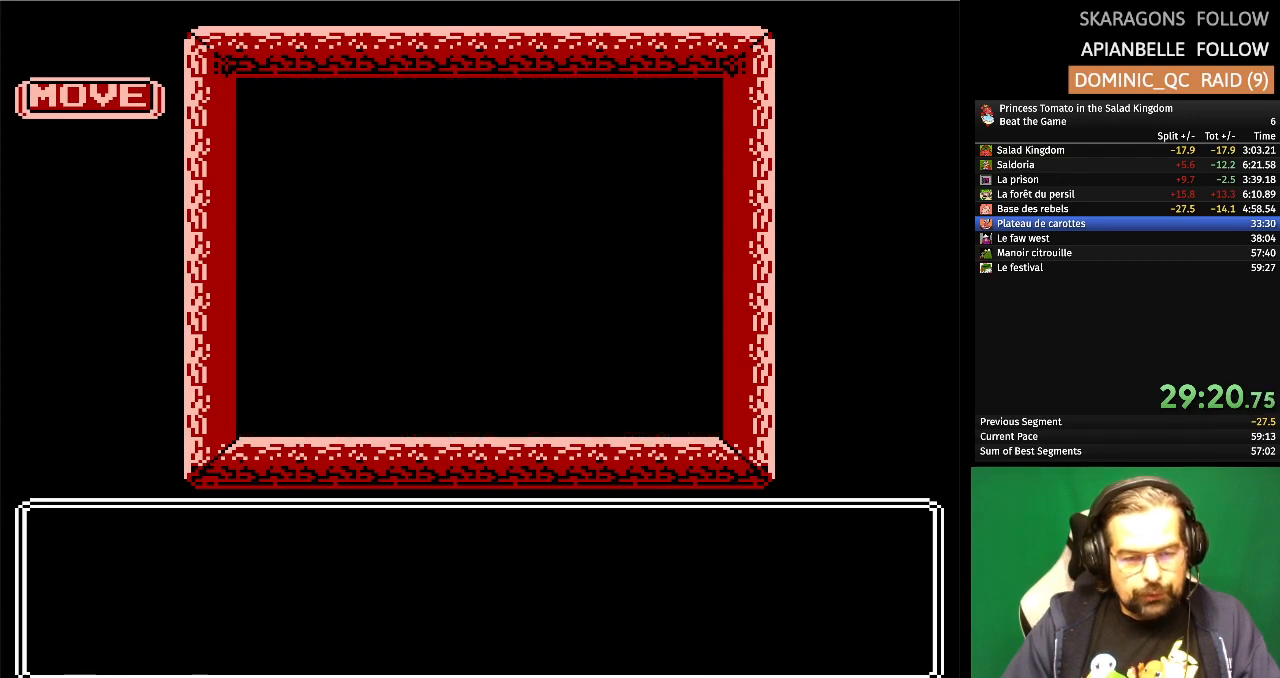
{"buttons": ["DPAD_UP"], "events": [[83, "DPAD_UP", "up"], [150, "DPAD_UP", "down"], [300, "DPAD_UP", "up"], [417, "DPAD_UP", "down"]]}
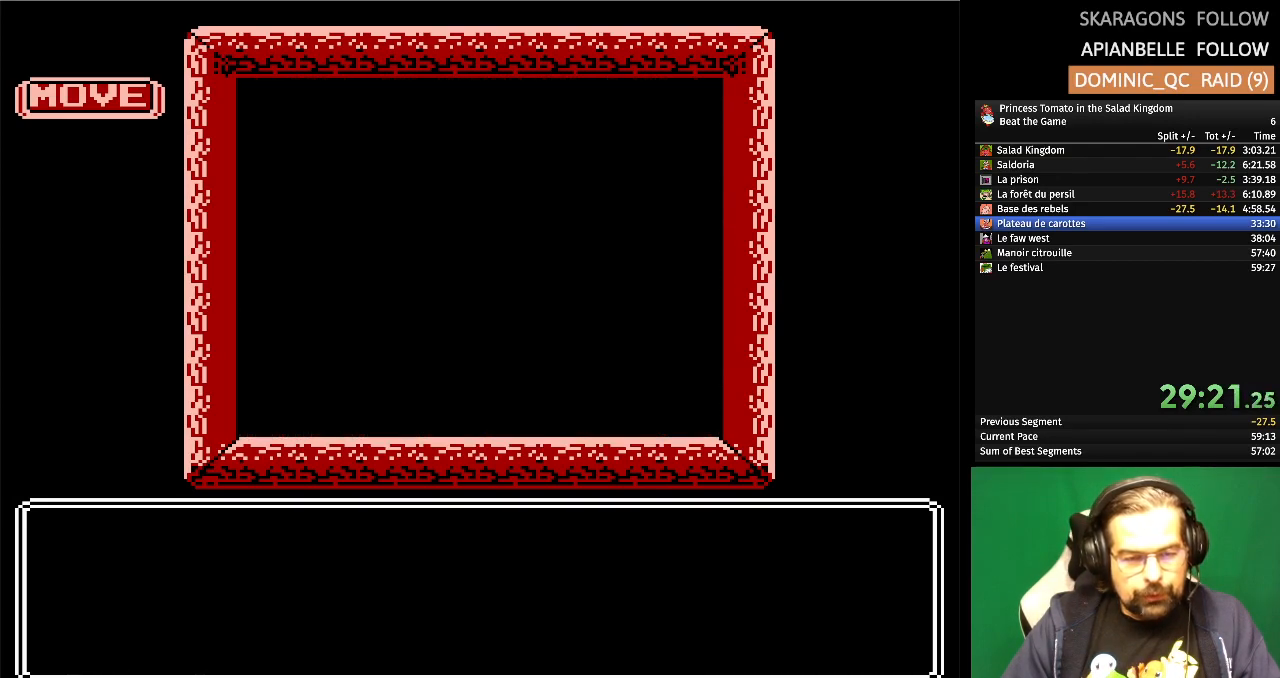
{"buttons": [], "events": [[33, "DPAD_UP", "up"], [333, "DPAD_RIGHT", "down"], [500, "DPAD_RIGHT", "up"]]}
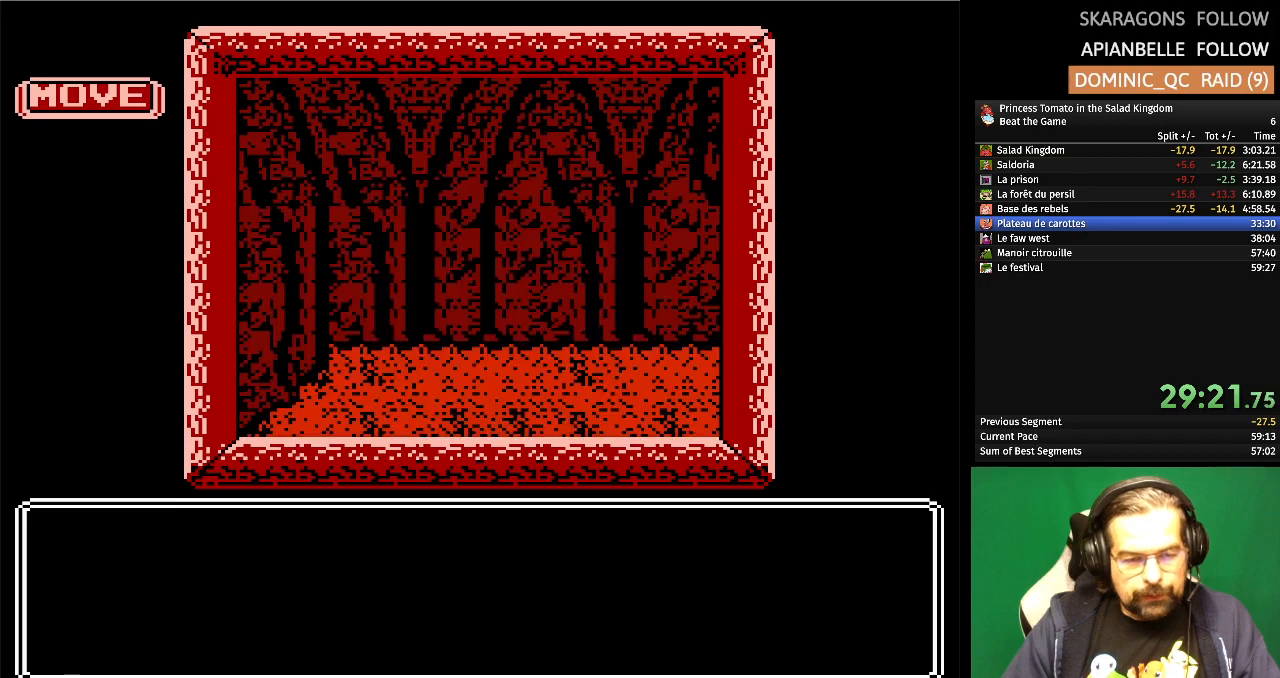
{"buttons": ["DPAD_UP"], "events": [[400, "DPAD_UP", "down"]]}
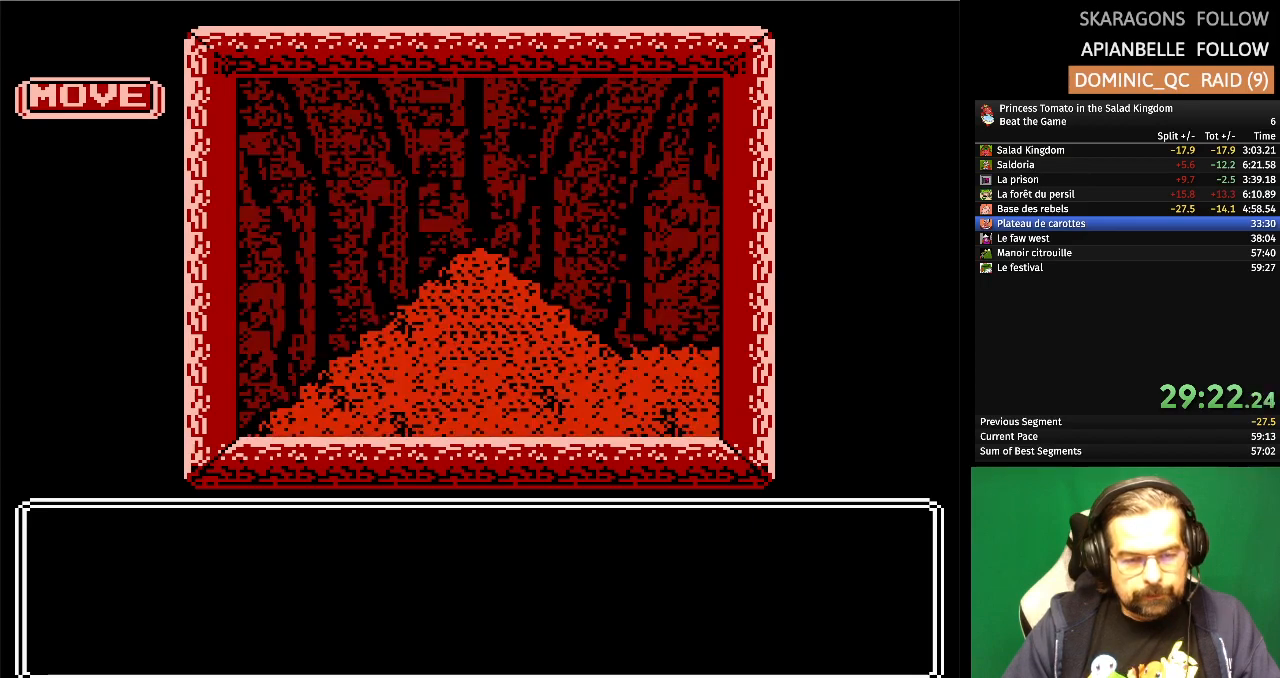
{"buttons": [], "events": [[67, "DPAD_UP", "up"], [133, "DPAD_UP", "down"], [267, "DPAD_UP", "up"], [367, "DPAD_UP", "down"], [467, "DPAD_UP", "up"]]}
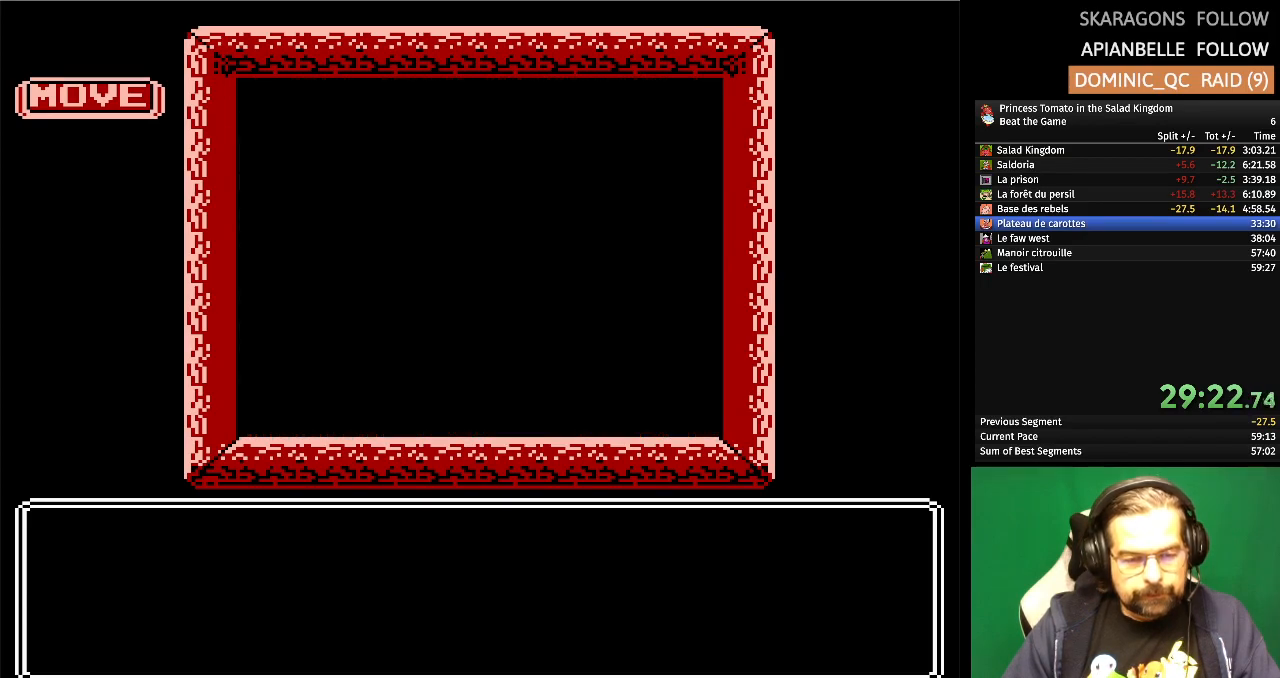
{"buttons": ["DPAD_UP"], "events": [[50, "DPAD_UP", "down"], [183, "DPAD_UP", "up"], [233, "DPAD_UP", "down"], [367, "DPAD_UP", "up"], [433, "DPAD_UP", "down"]]}
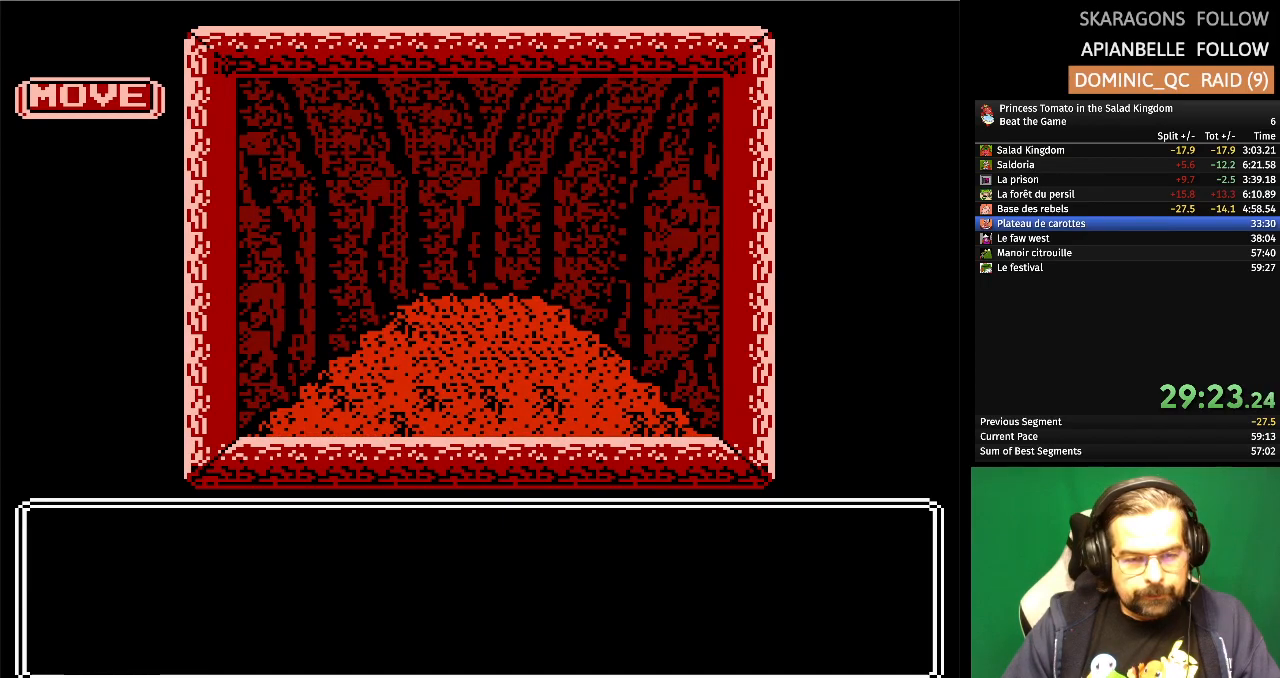
{"buttons": [], "events": [[67, "DPAD_UP", "up"]]}
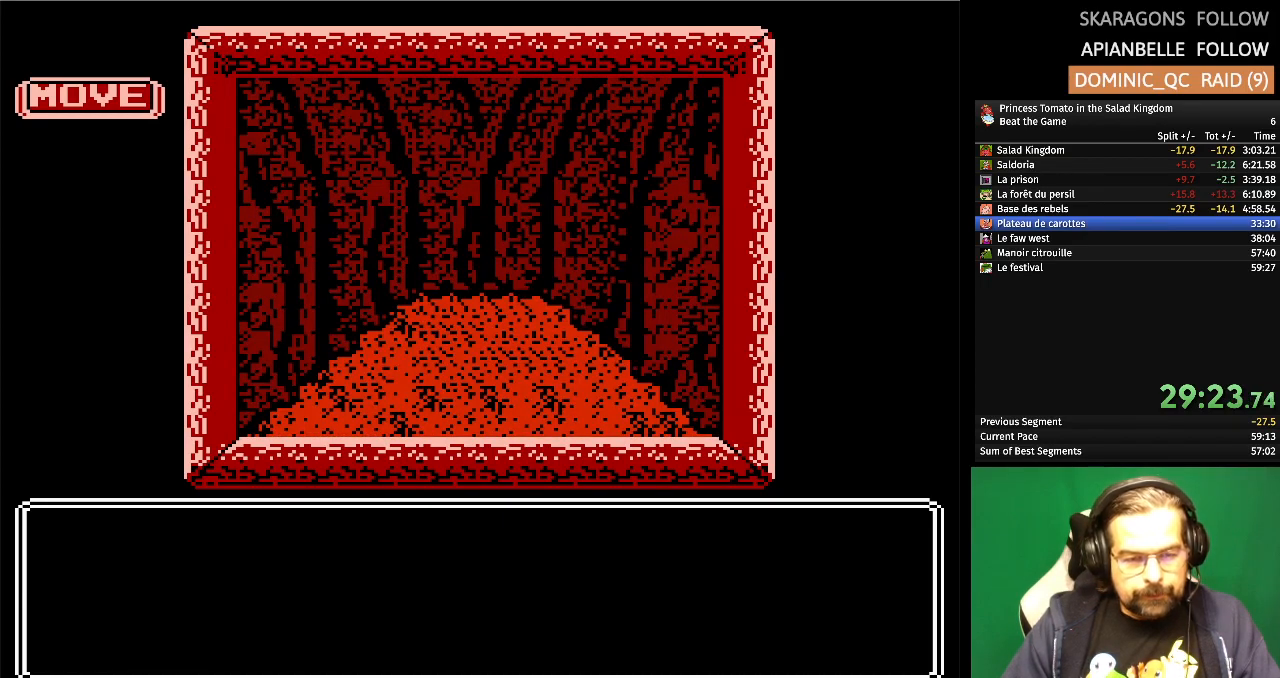
{"buttons": [], "events": []}
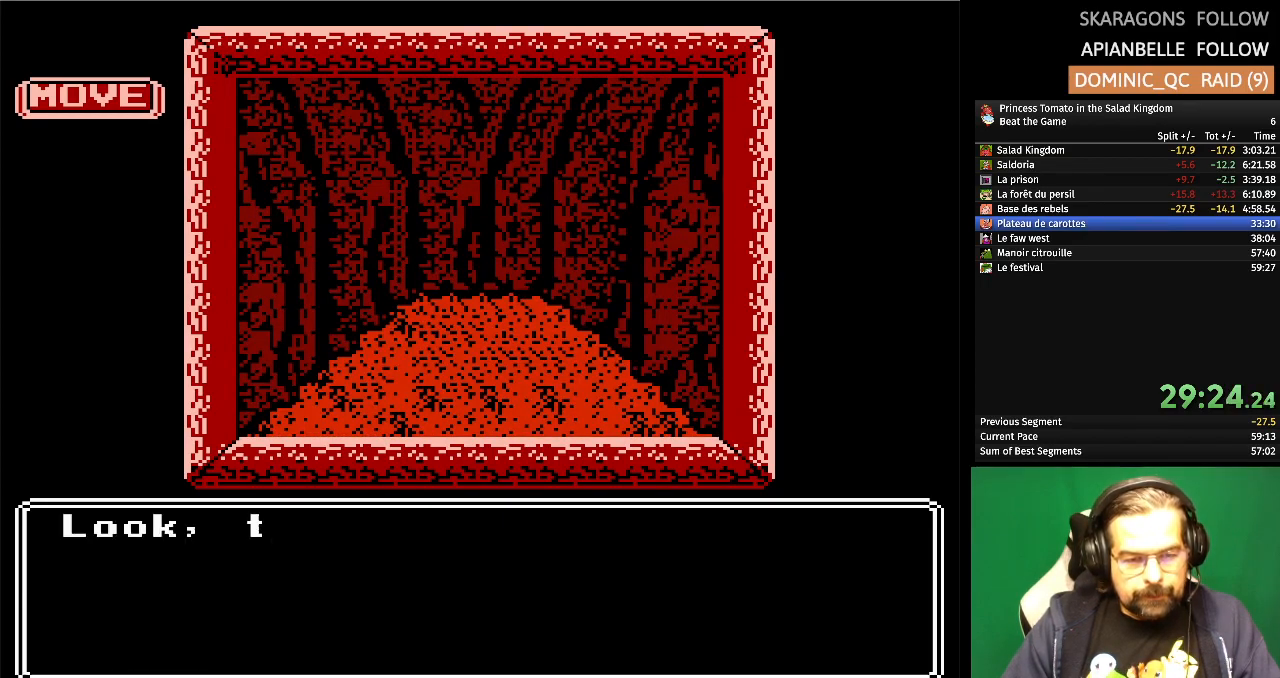
{"buttons": [], "events": []}
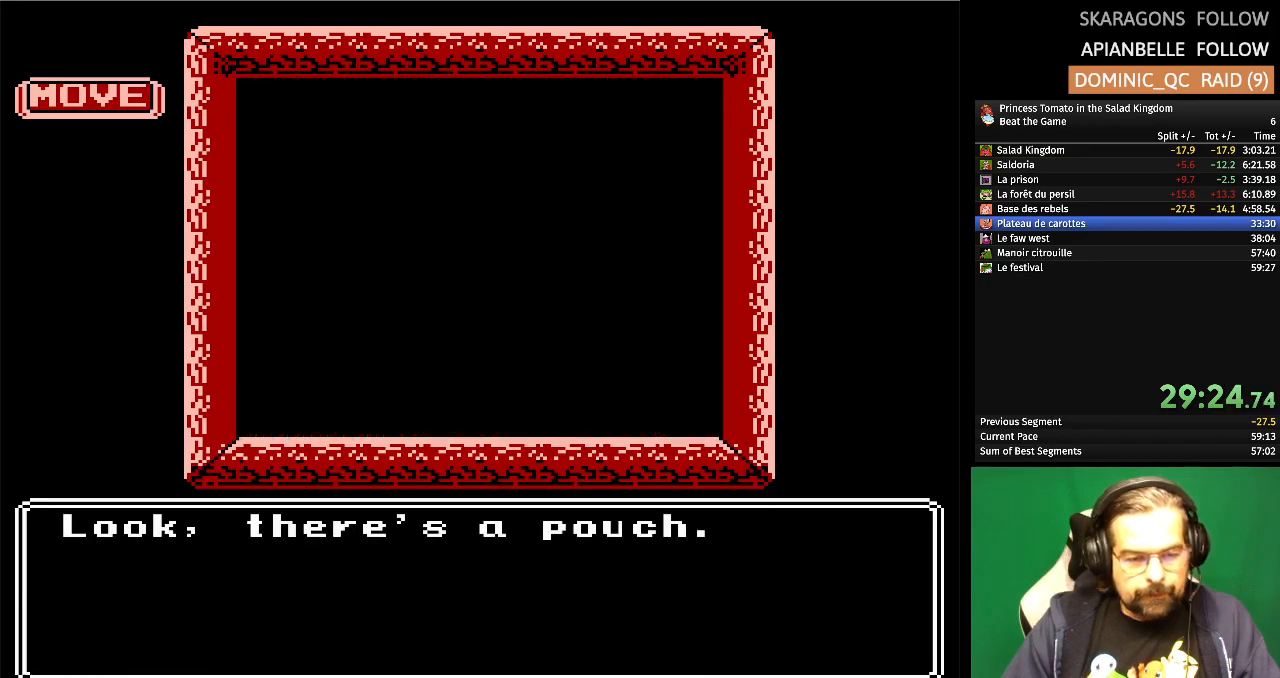
{"buttons": [], "events": []}
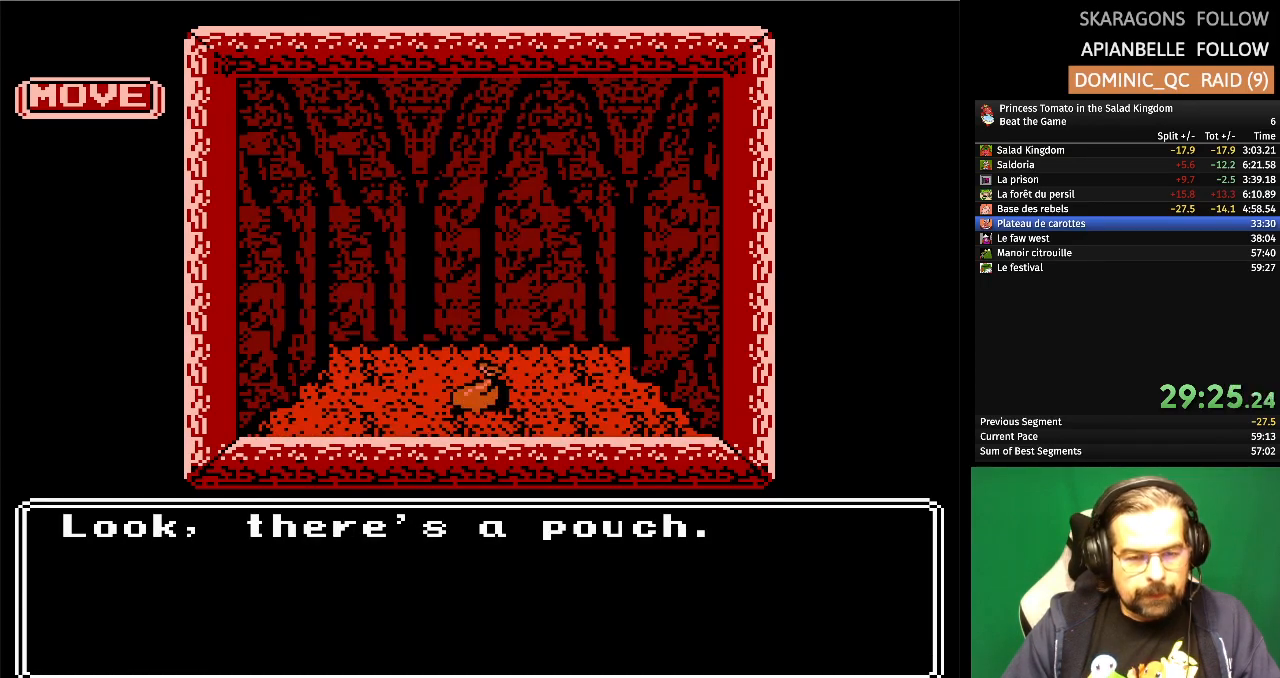
{"buttons": [], "events": [[233, "A", "down"], [383, "A", "up"]]}
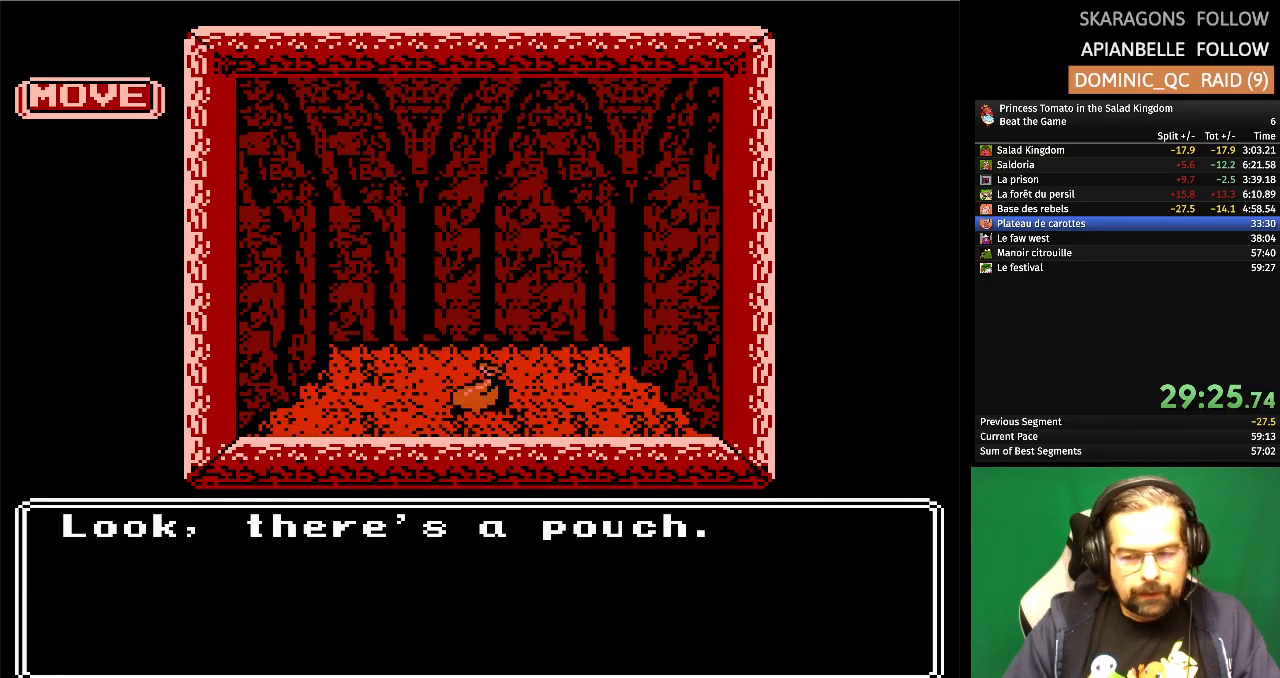
{"buttons": [], "events": []}
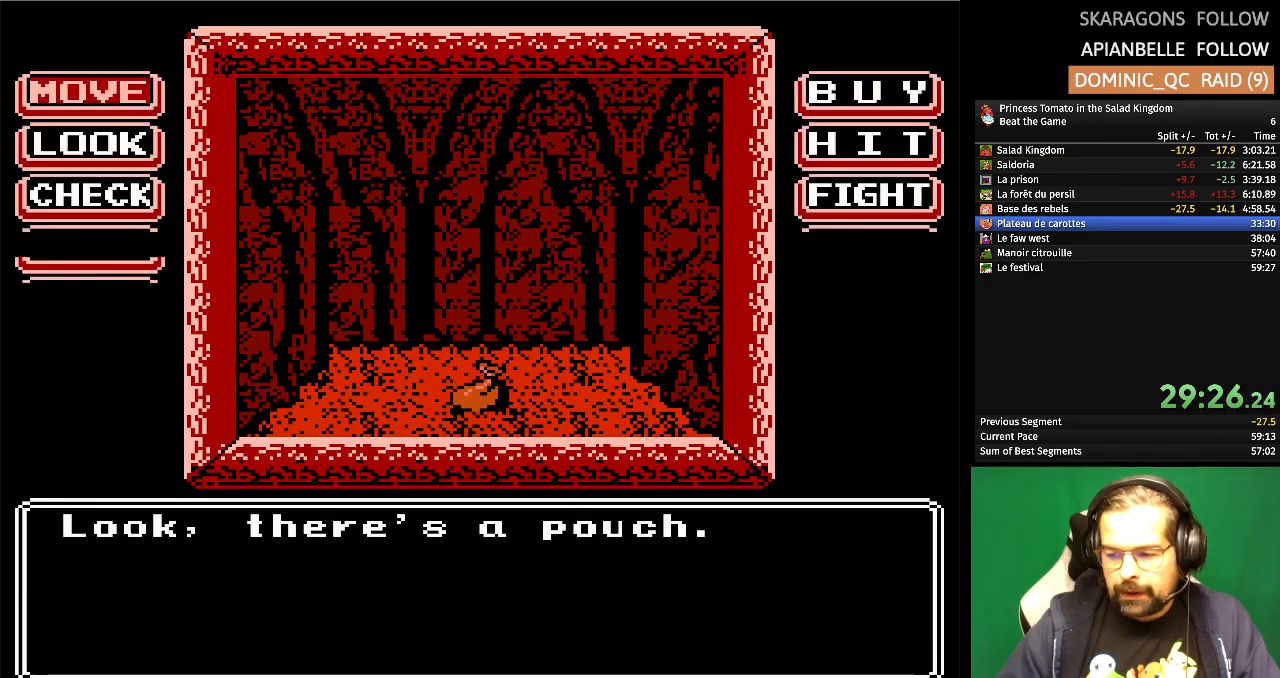
{"buttons": [], "events": []}
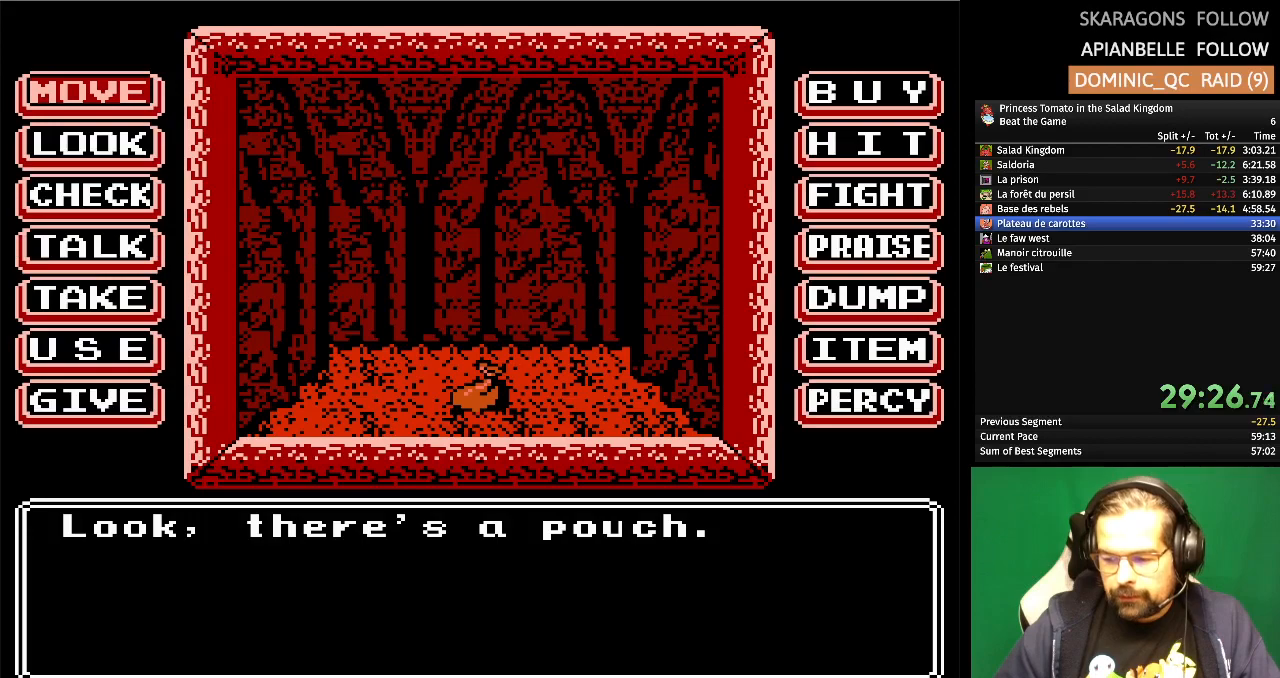
{"buttons": [], "events": []}
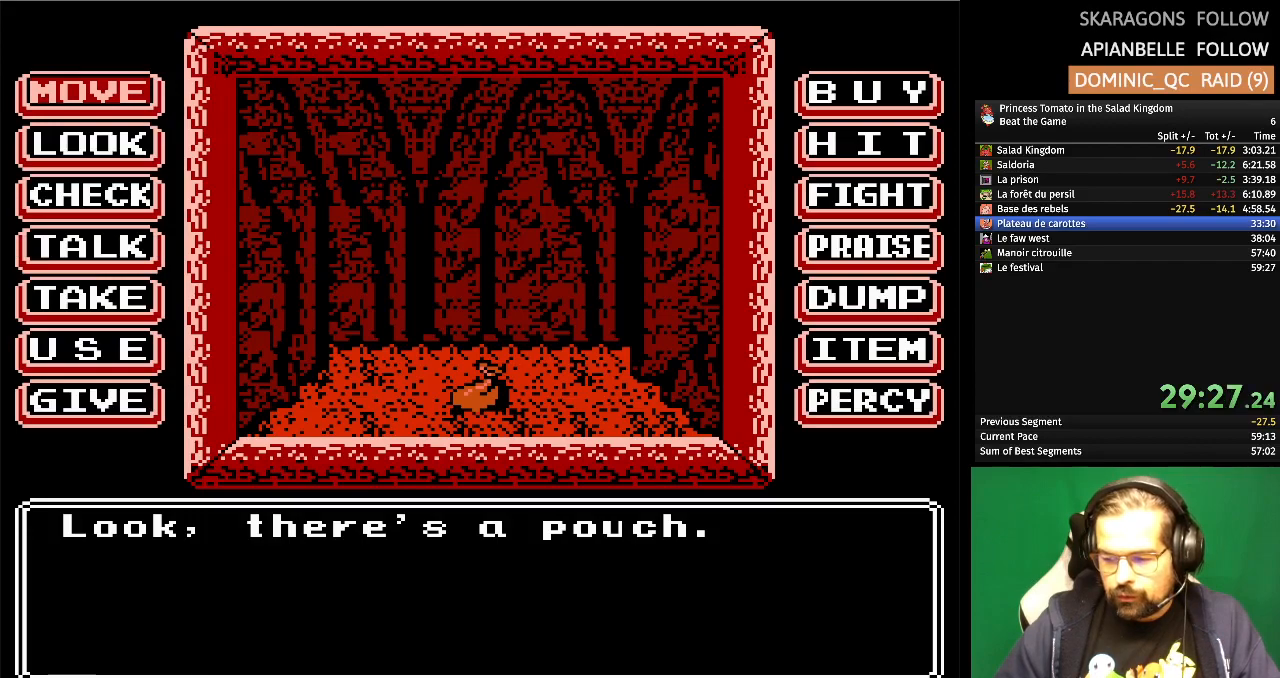
{"buttons": [], "events": []}
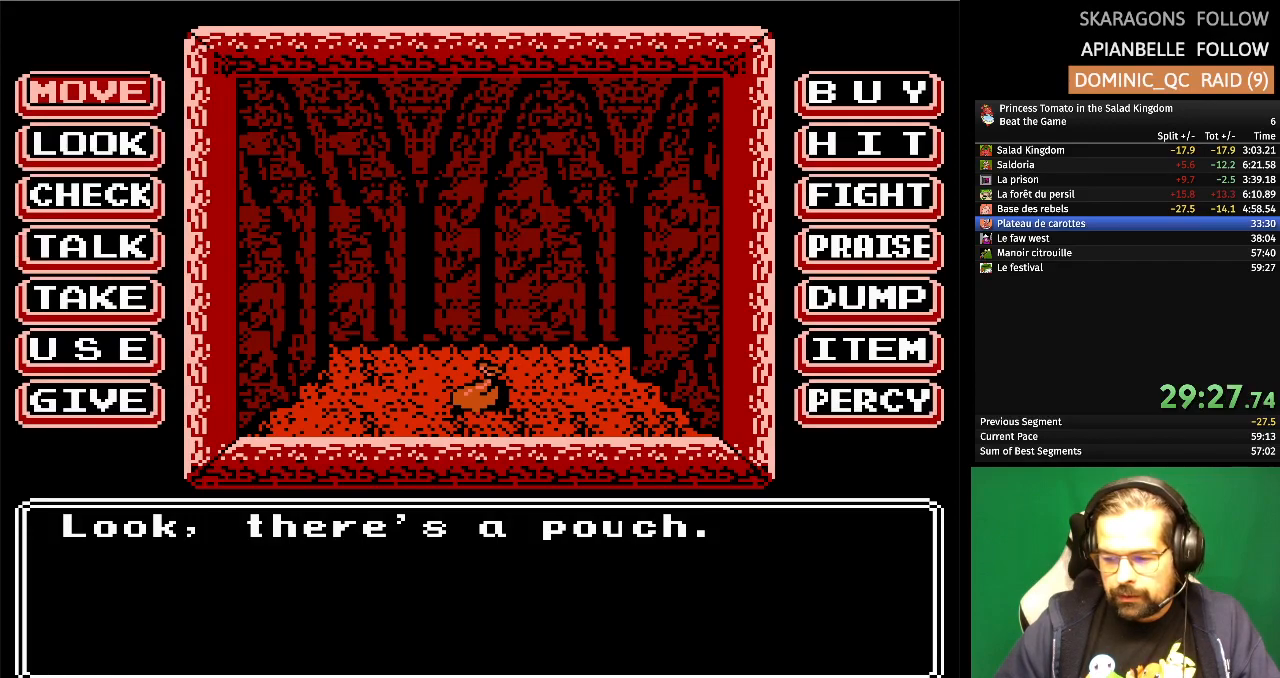
{"buttons": [], "events": []}
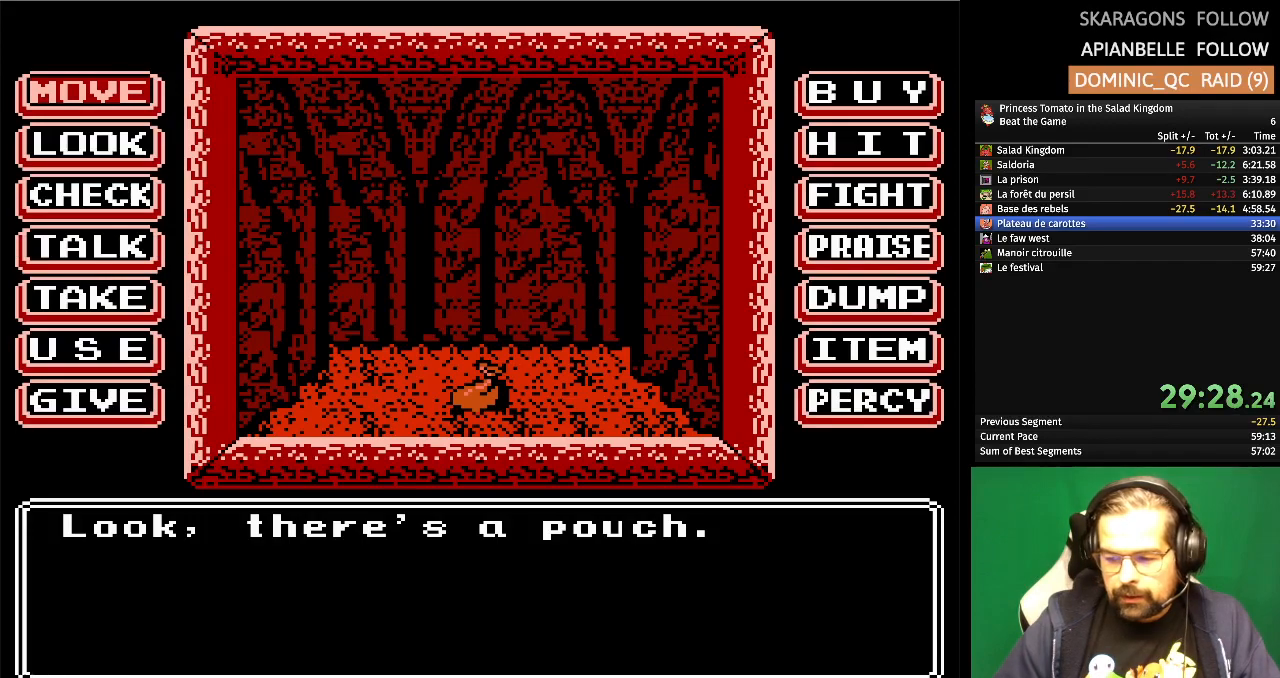
{"buttons": [], "events": []}
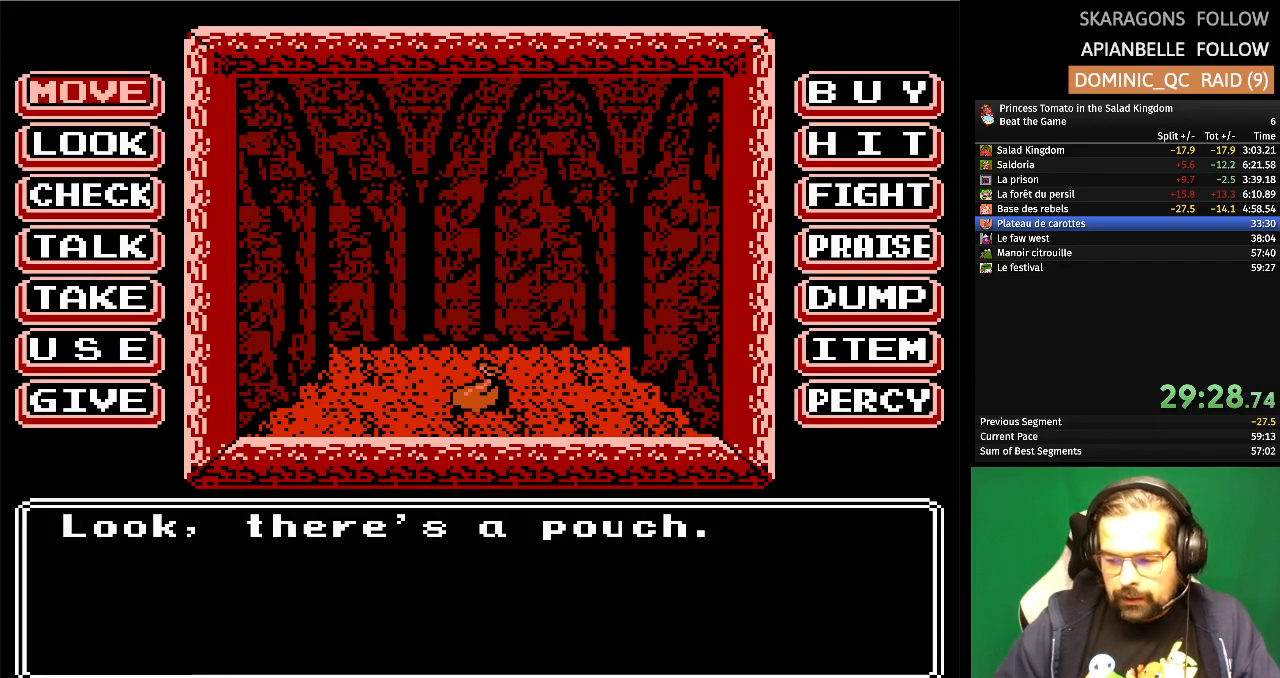
{"buttons": [], "events": []}
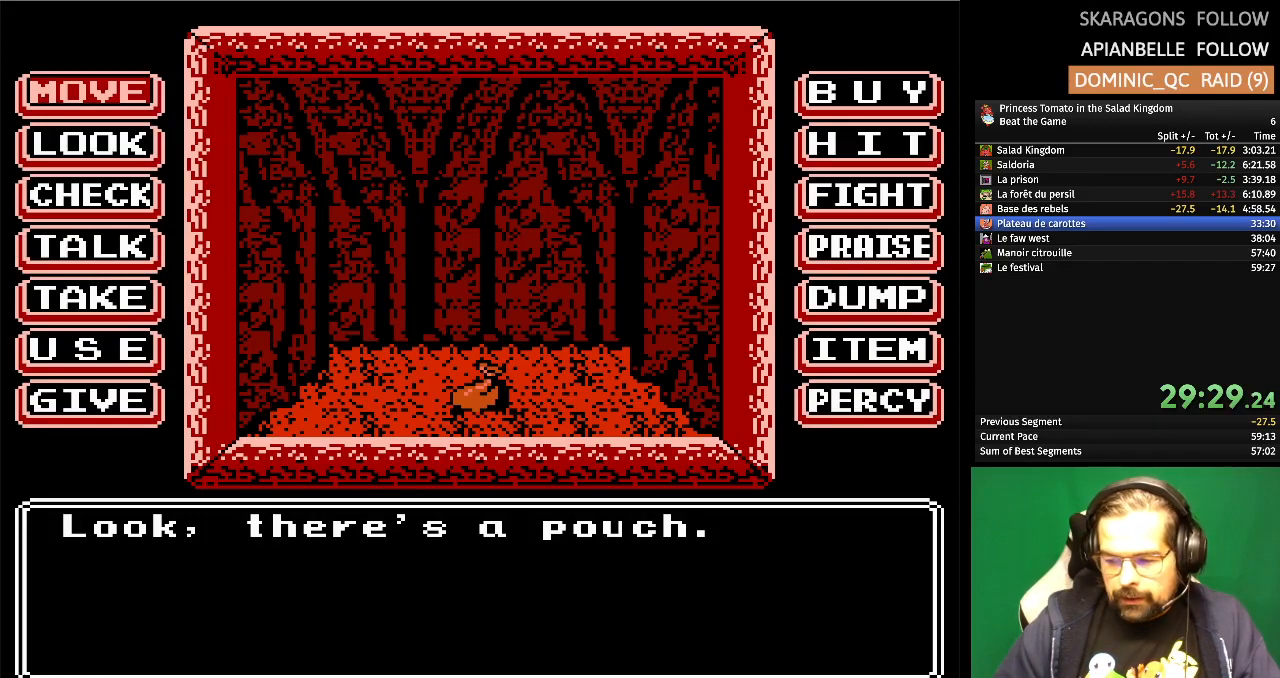
{"buttons": [], "events": []}
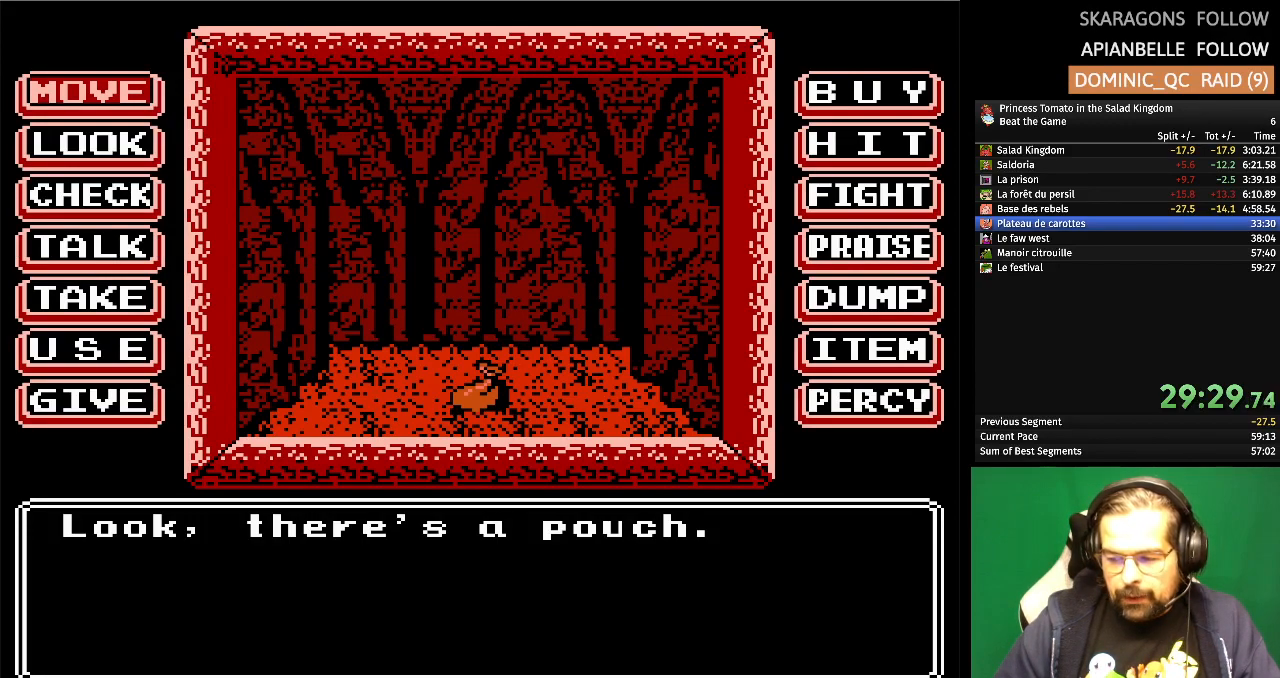
{"buttons": [], "events": []}
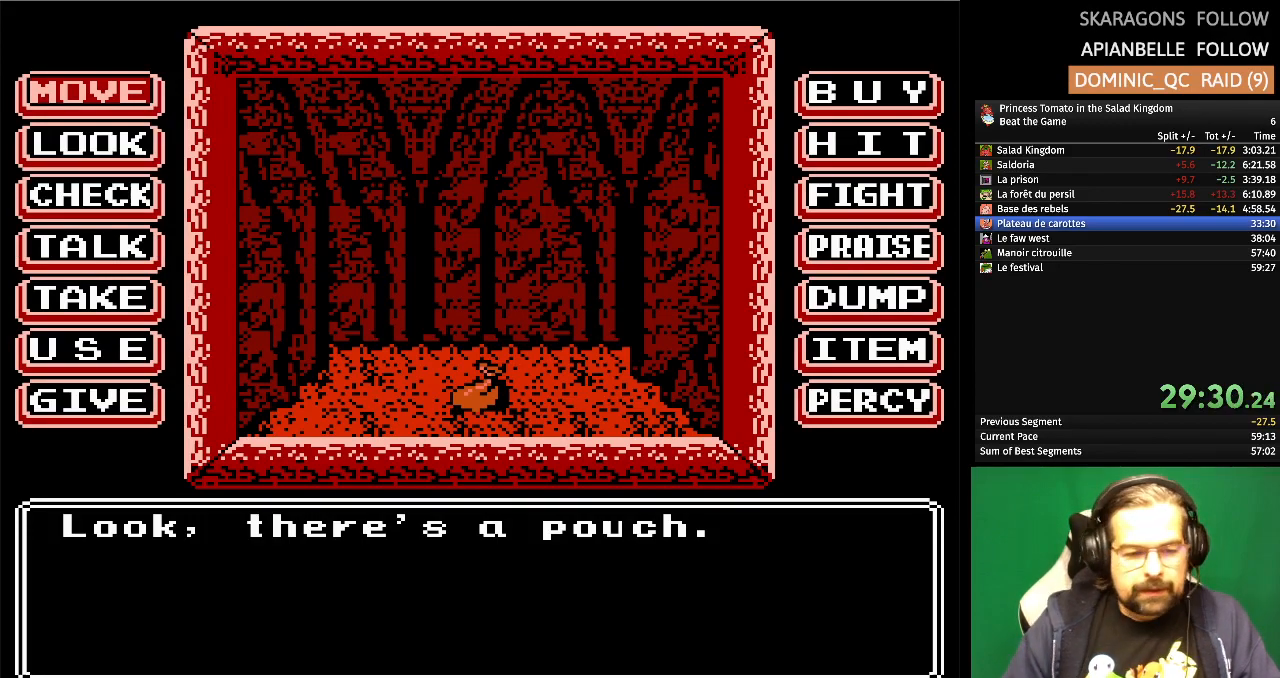
{"buttons": [], "events": []}
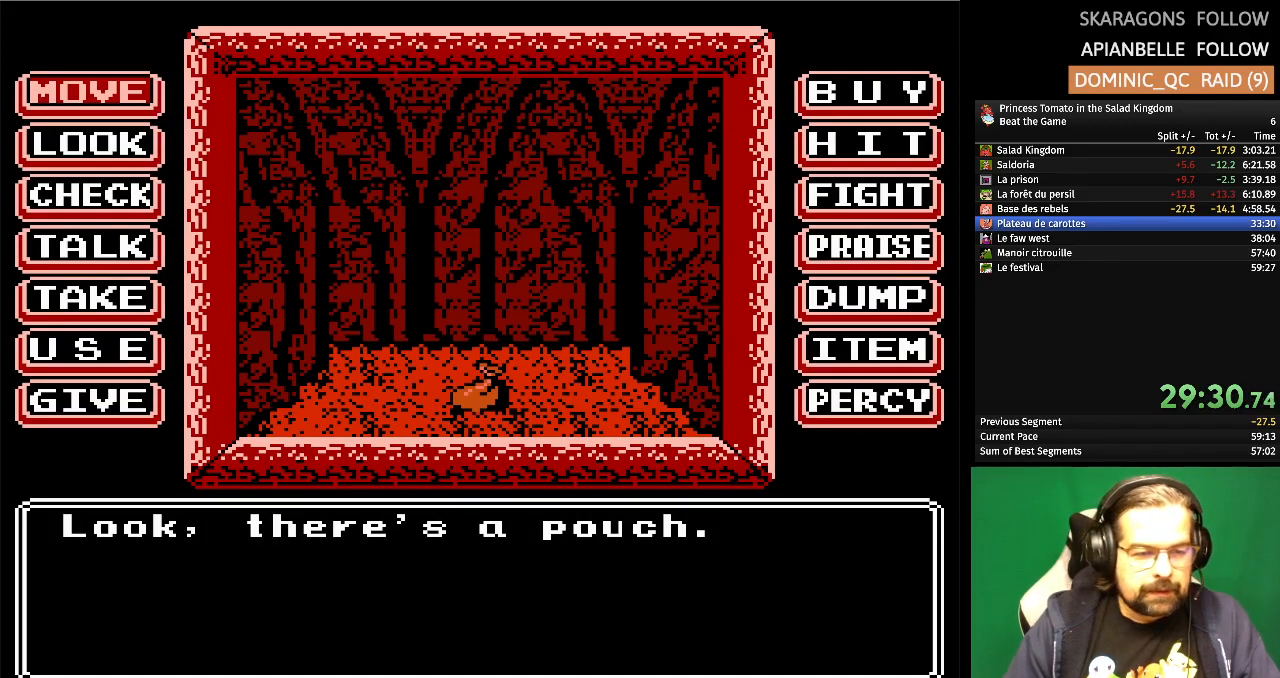
{"buttons": [], "events": [[17, "A", "down"], [167, "A", "up"]]}
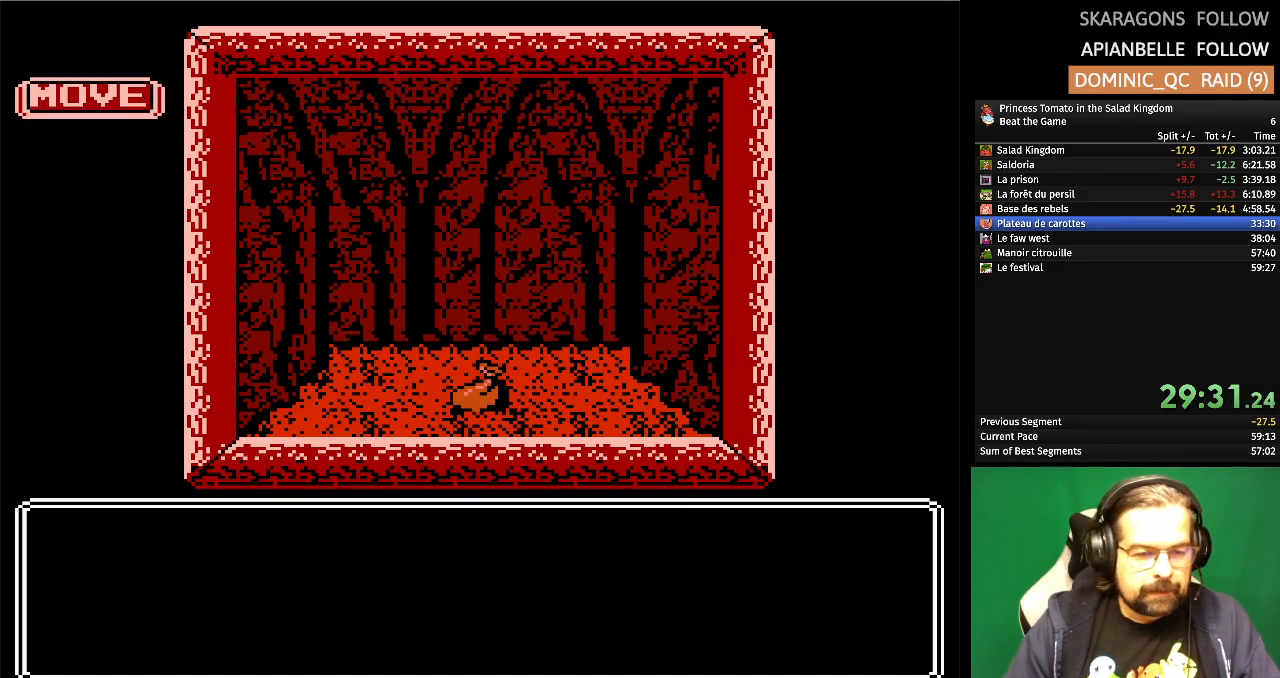
{"buttons": [], "events": []}
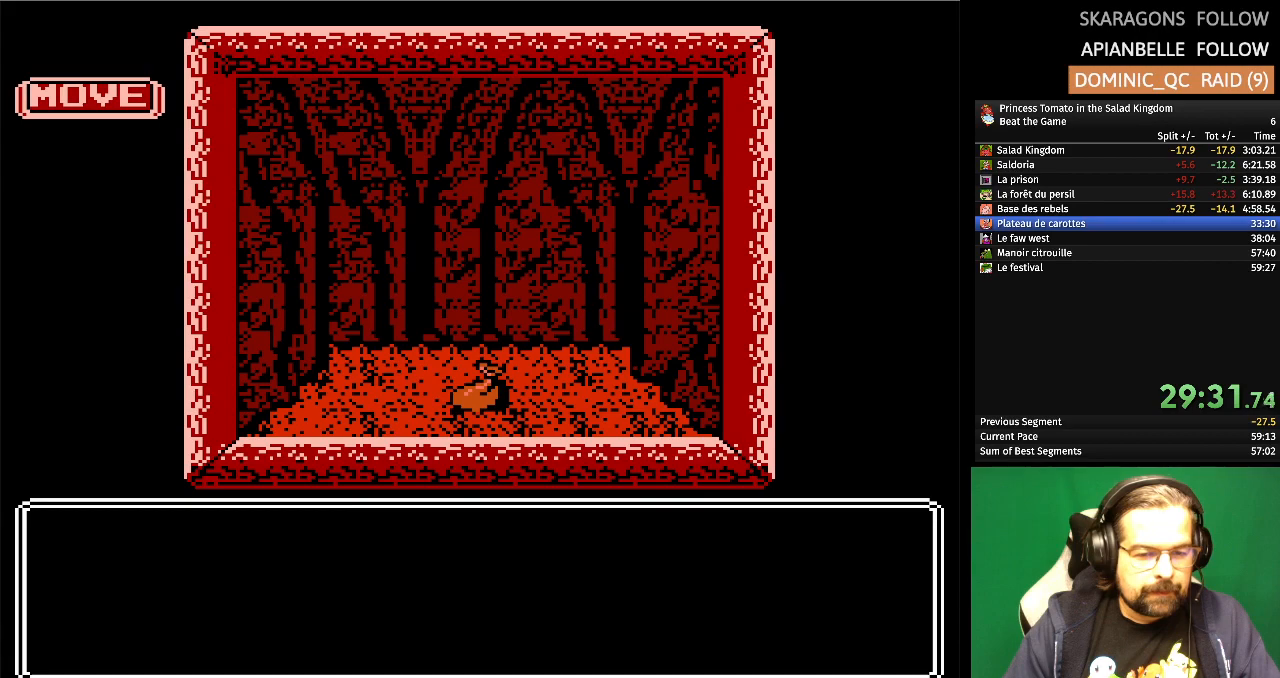
{"buttons": [], "events": [[150, "DPAD_DOWN", "down"], [300, "DPAD_DOWN", "up"]]}
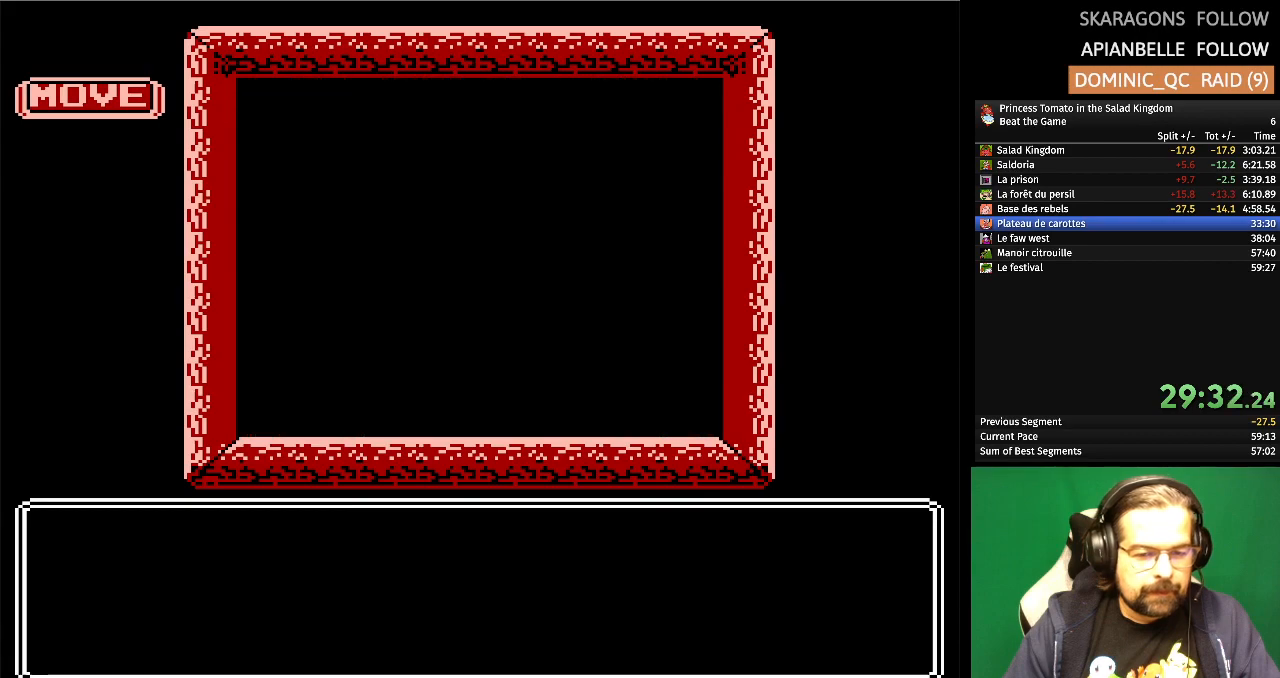
{"buttons": ["DPAD_UP"], "events": [[433, "DPAD_UP", "down"]]}